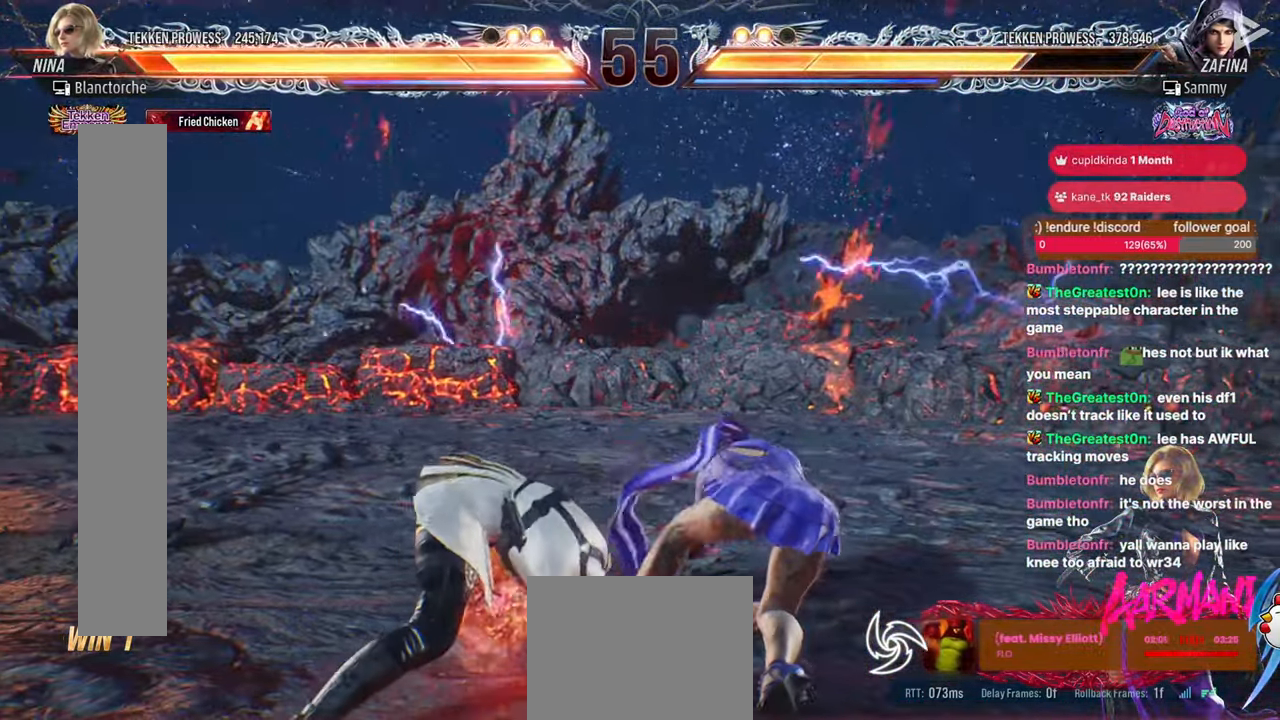
Gameplay with a controller (arcade stick); each line is a JSON object with the inputs held at the frame after it. "events" lists button and stick changes between this image and that frame as [ms after this image, input, new state], when the widget could be followed in between. Not read: HOME L3 R3.
{"buttons": ["DPAD_LEFT"], "events": [[33, "DPAD_DOWN", "up"]]}
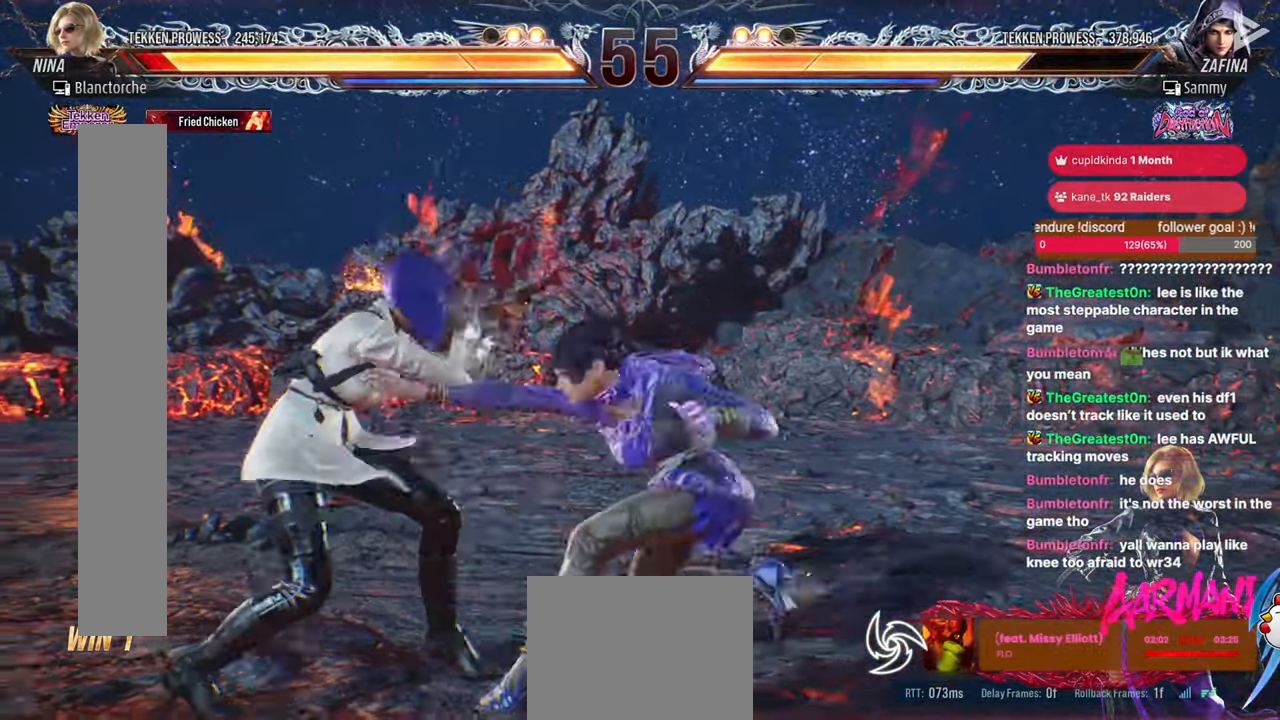
{"buttons": ["DPAD_DOWN", "DPAD_RIGHT"], "events": [[233, "DPAD_LEFT", "up"], [367, "DPAD_DOWN", "down"], [367, "DPAD_RIGHT", "down"], [383, "SQUARE", "down"], [483, "SQUARE", "up"]]}
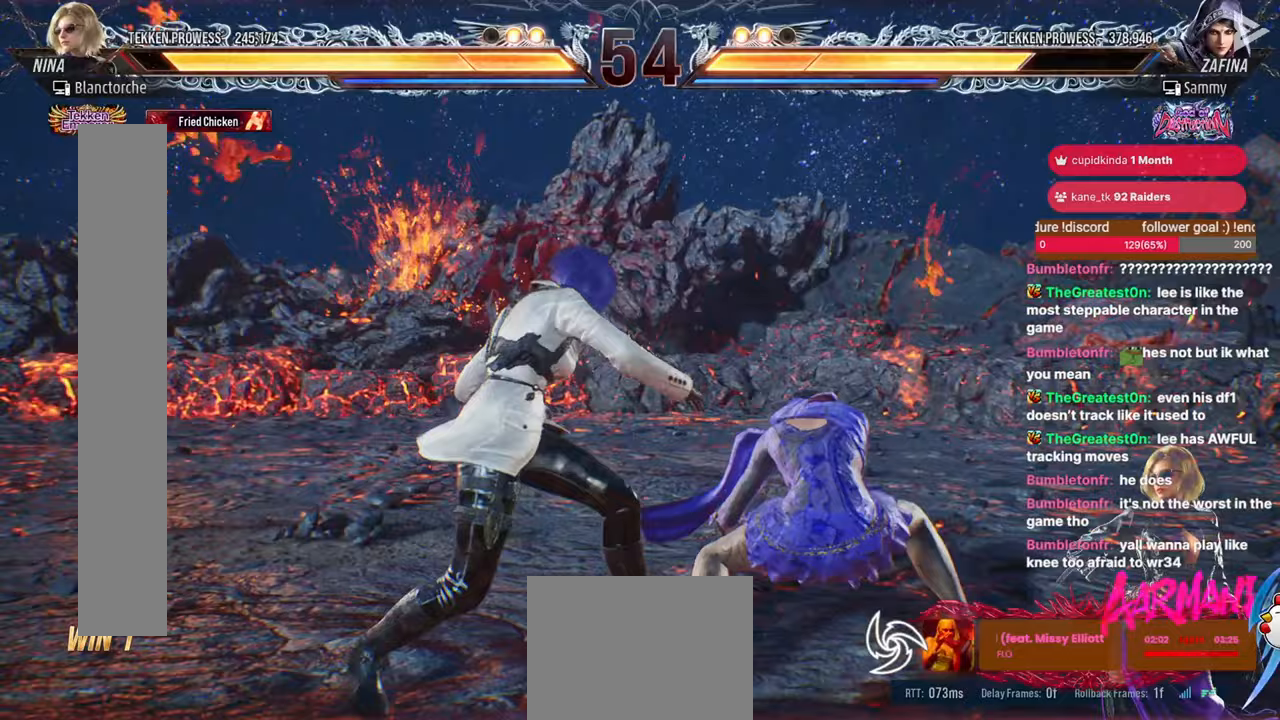
{"buttons": ["SQUARE", "DPAD_DOWN", "DPAD_RIGHT"], "events": [[17, "DPAD_DOWN", "up"], [33, "DPAD_RIGHT", "up"], [433, "DPAD_DOWN", "down"], [433, "DPAD_RIGHT", "down"], [483, "SQUARE", "down"]]}
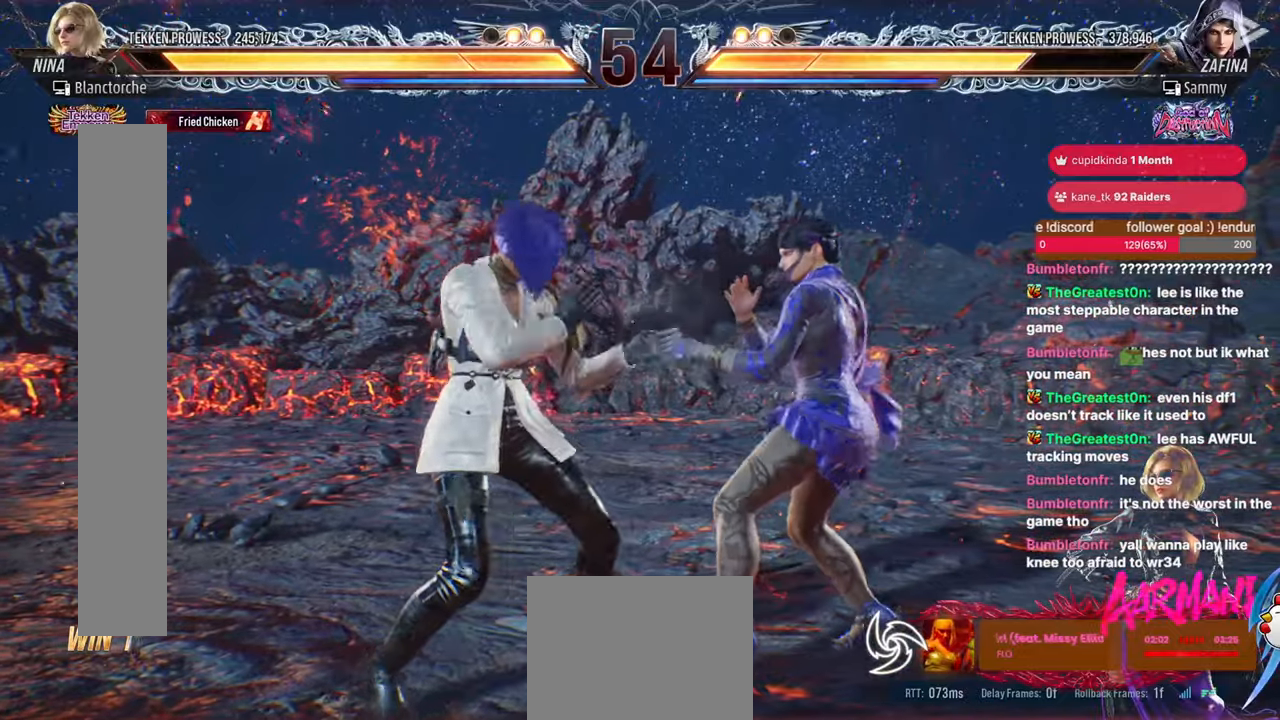
{"buttons": ["TRIANGLE"], "events": [[33, "SQUARE", "up"], [83, "DPAD_RIGHT", "up"], [100, "DPAD_DOWN", "up"], [117, "TRIANGLE", "down"]]}
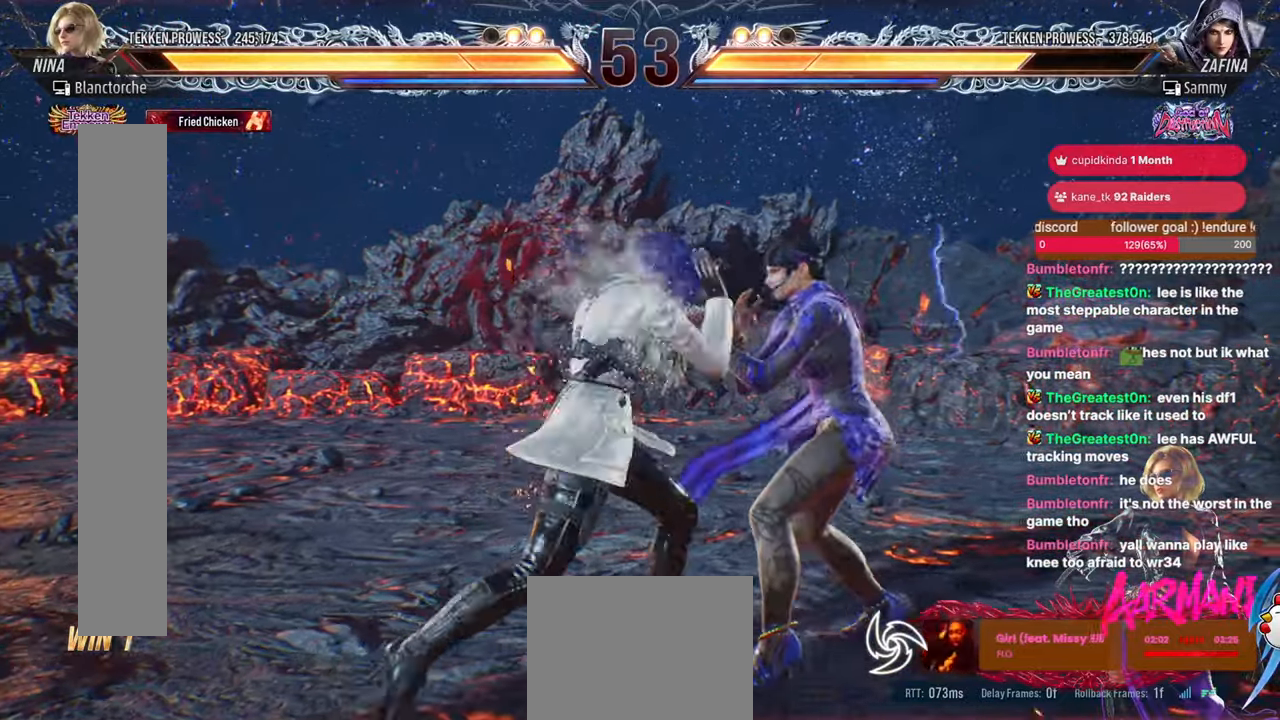
{"buttons": ["SQUARE", "TRIANGLE"], "events": [[83, "SQUARE", "down"]]}
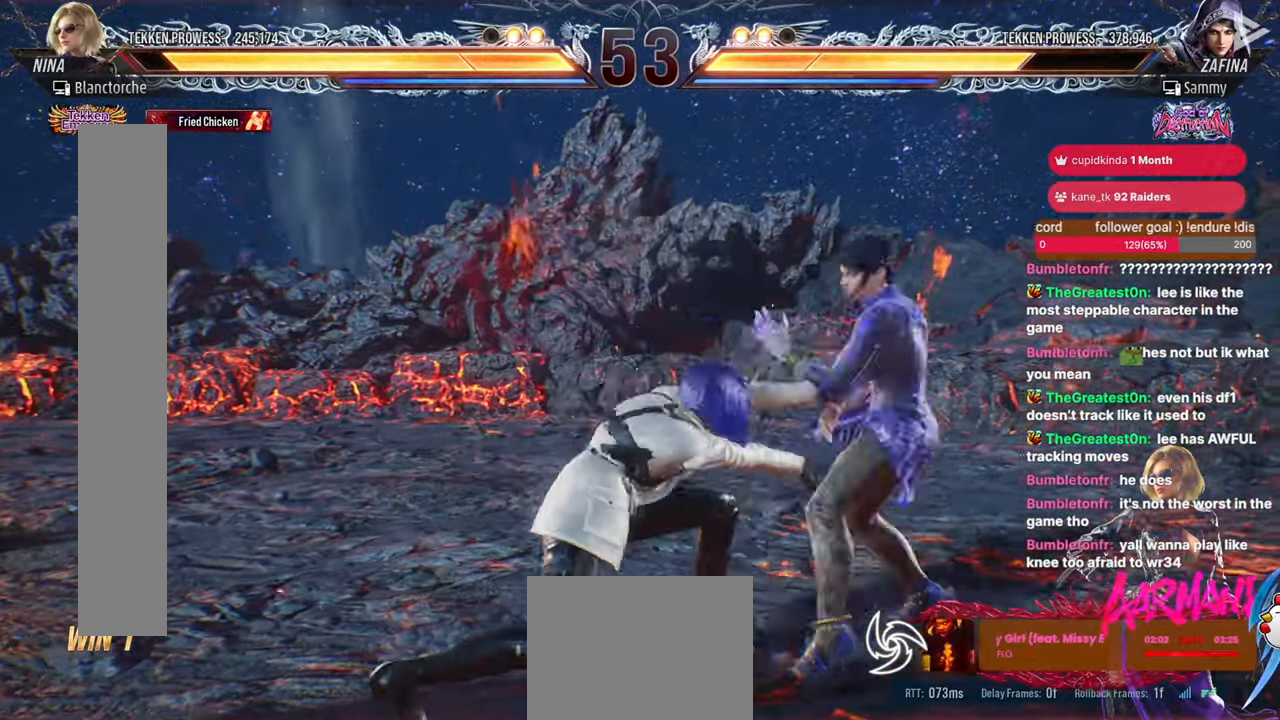
{"buttons": ["DPAD_LEFT"], "events": [[83, "SQUARE", "up"], [100, "TRIANGLE", "up"], [317, "DPAD_LEFT", "down"]]}
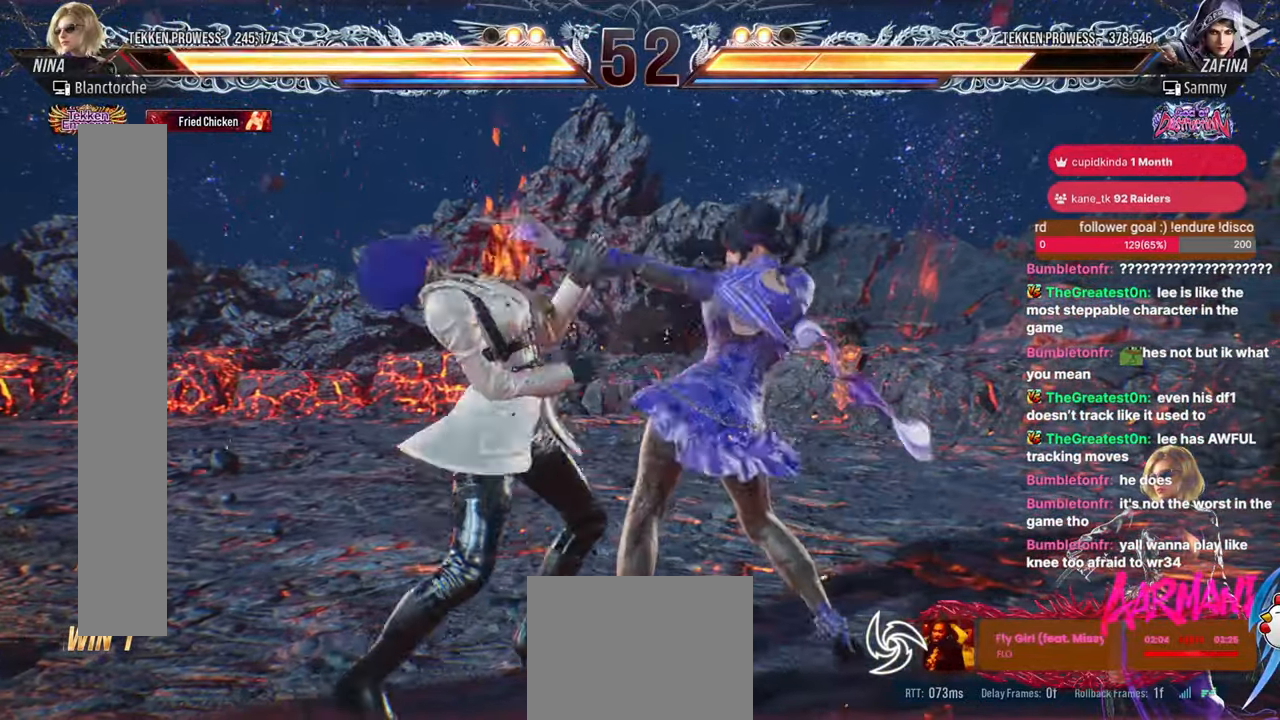
{"buttons": ["DPAD_LEFT"], "events": []}
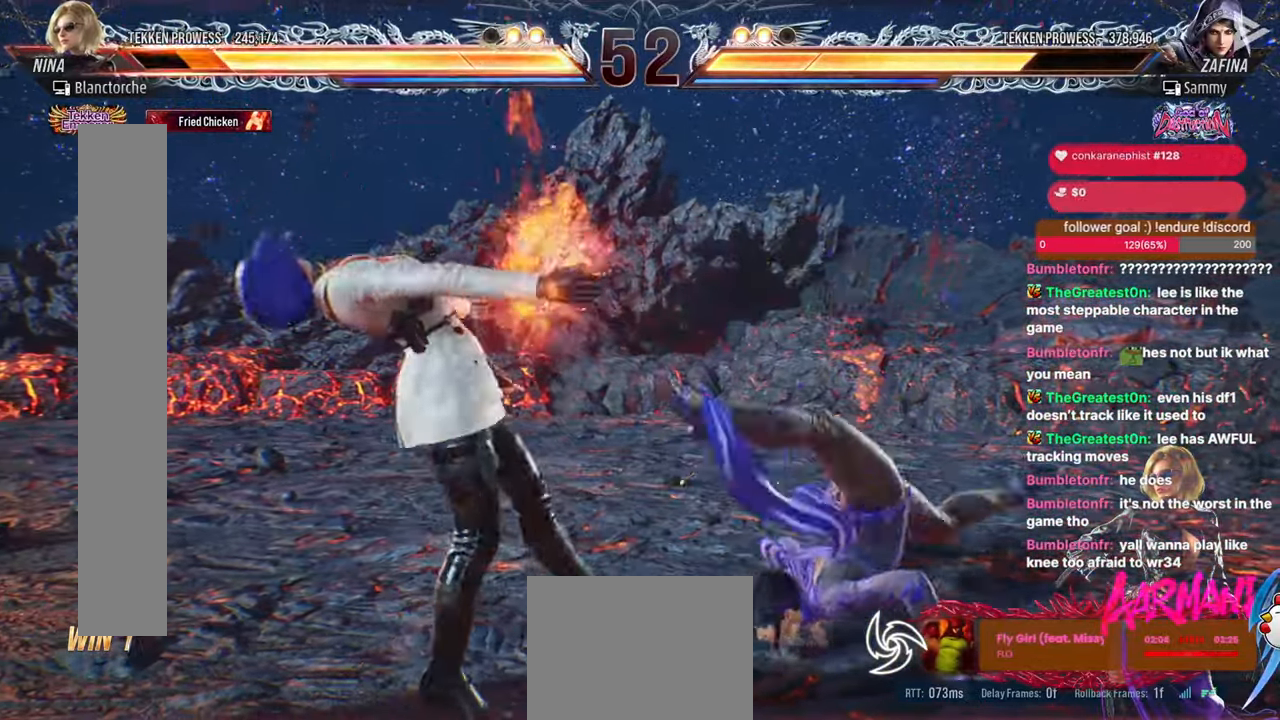
{"buttons": ["L2"], "events": [[100, "DPAD_LEFT", "up"], [217, "L2", "down"], [300, "L2", "up"], [467, "L2", "down"]]}
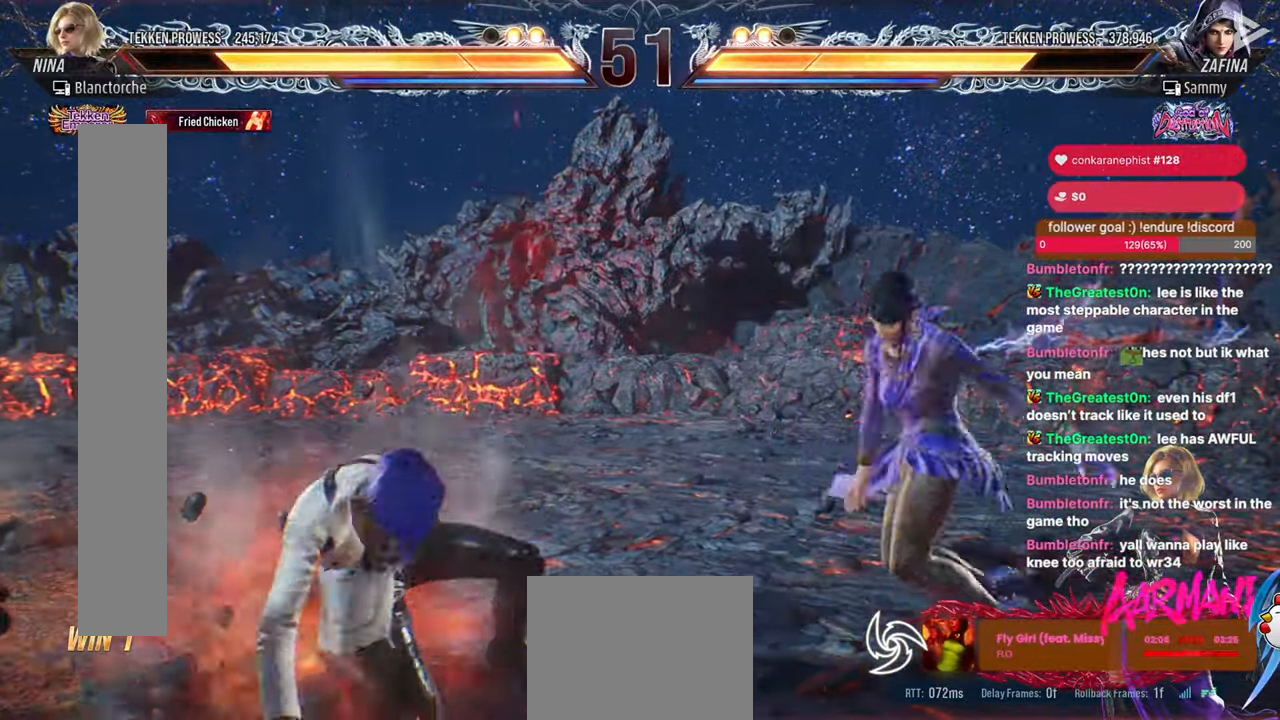
{"buttons": []}
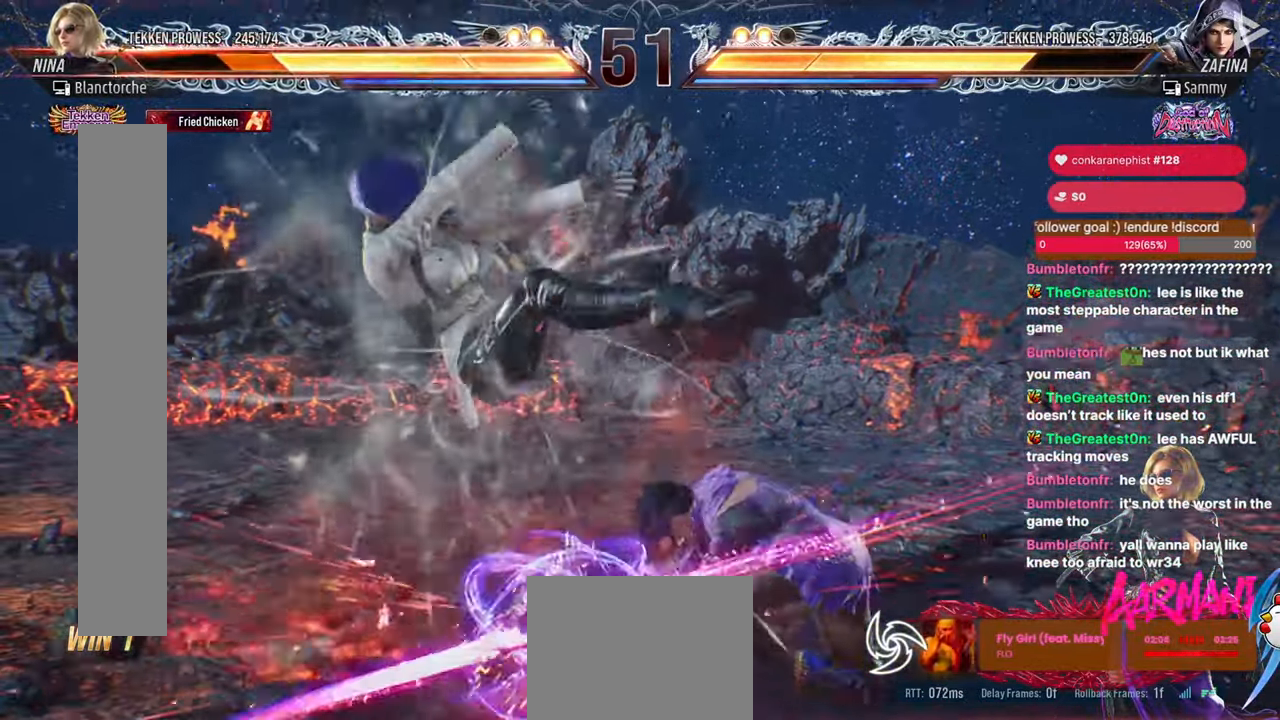
{"buttons": ["DPAD_LEFT"], "events": [[383, "DPAD_LEFT", "down"]]}
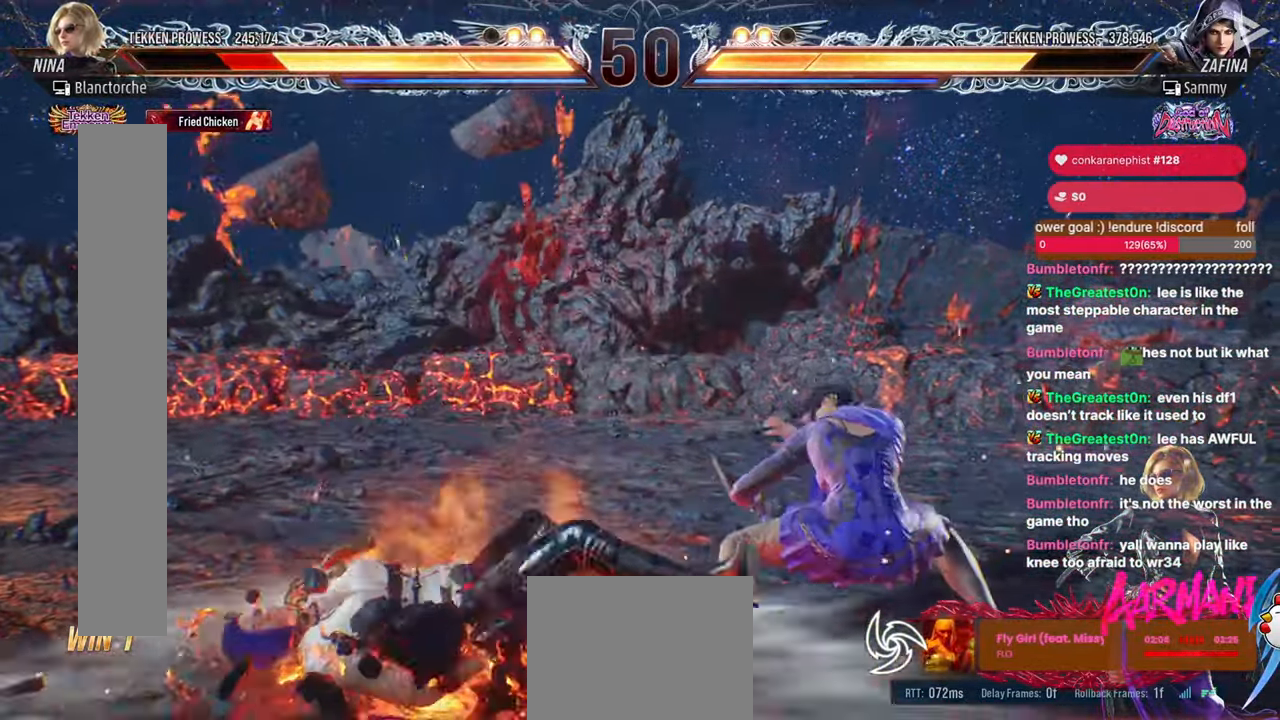
{"buttons": ["DPAD_LEFT"], "events": []}
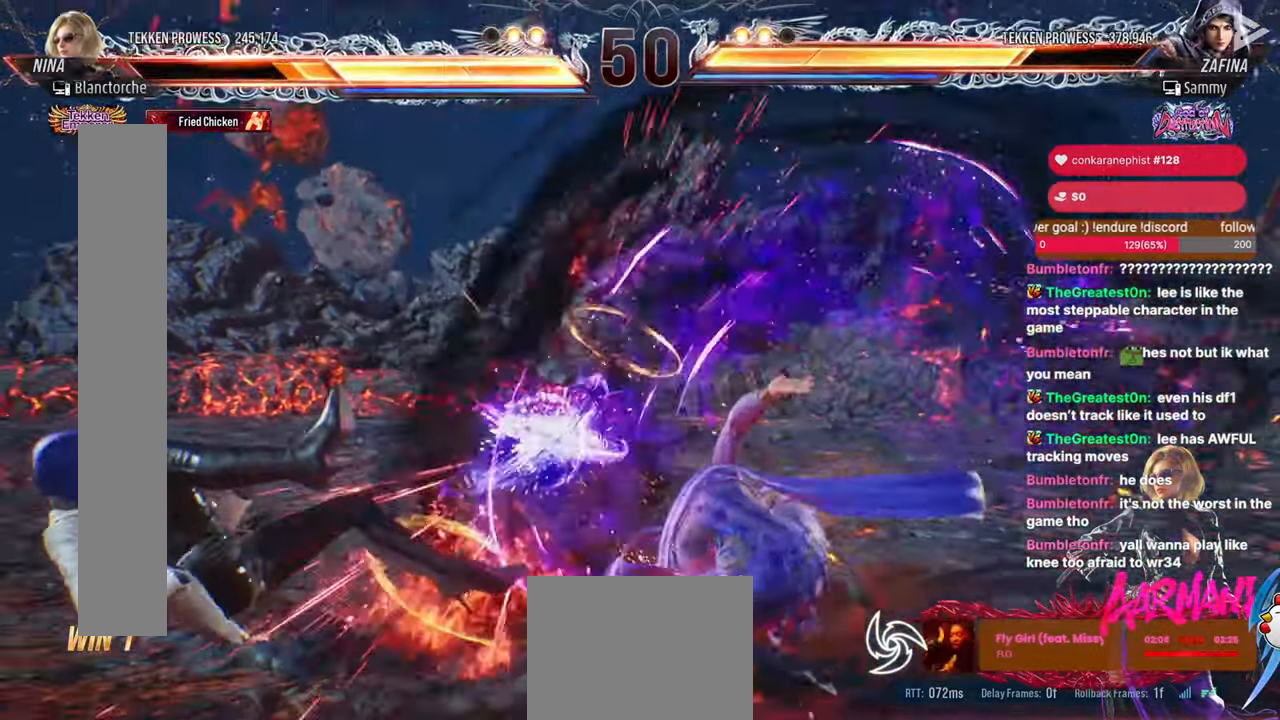
{"buttons": ["DPAD_LEFT"], "events": []}
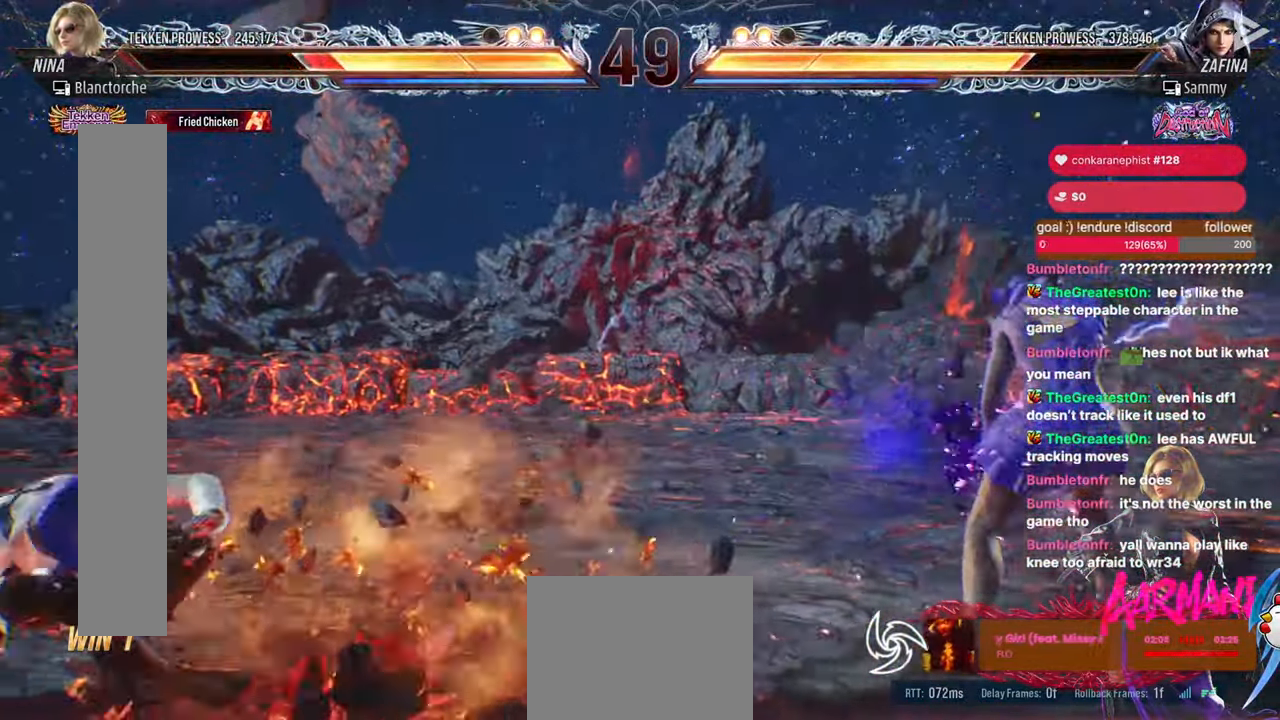
{"buttons": ["DPAD_LEFT"], "events": [[117, "DPAD_LEFT", "up"], [350, "DPAD_LEFT", "down"]]}
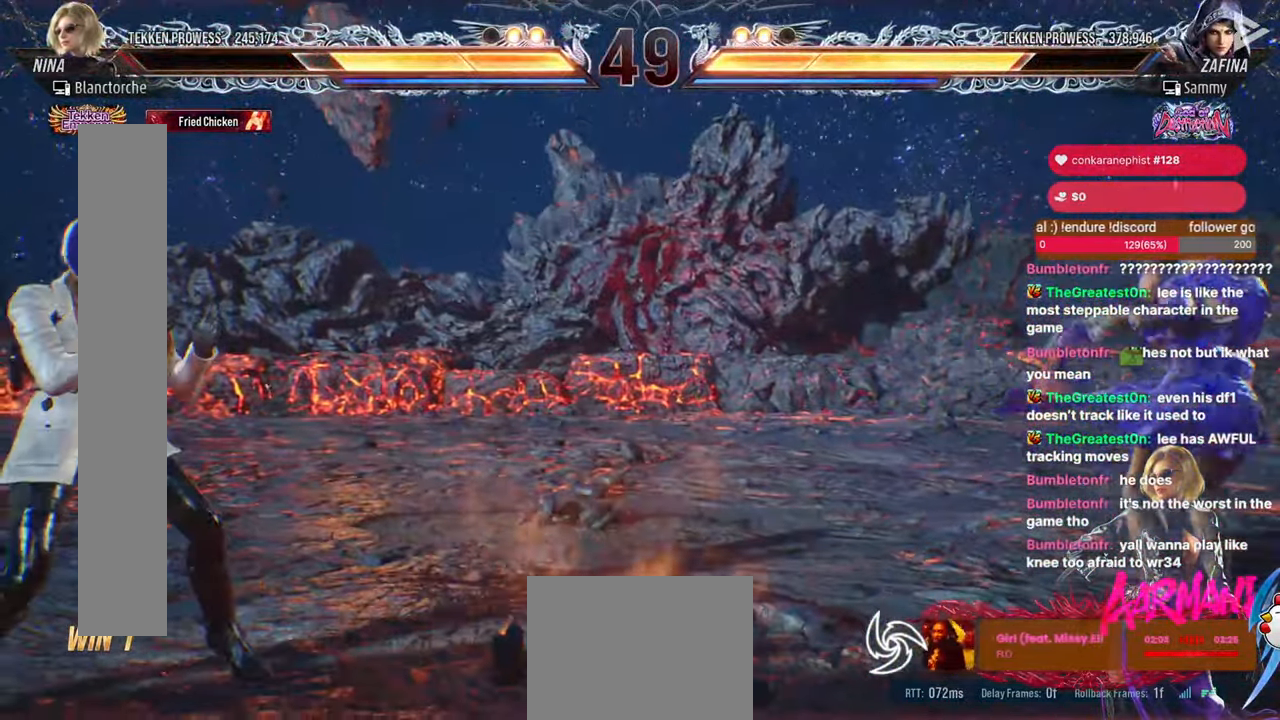
{"buttons": ["DPAD_LEFT"], "events": [[100, "DPAD_LEFT", "up"], [117, "DPAD_RIGHT", "down"], [167, "DPAD_RIGHT", "up"], [233, "DPAD_RIGHT", "down"], [383, "DPAD_RIGHT", "up"], [400, "DPAD_DOWN", "down"], [450, "DPAD_LEFT", "down"], [500, "DPAD_DOWN", "up"]]}
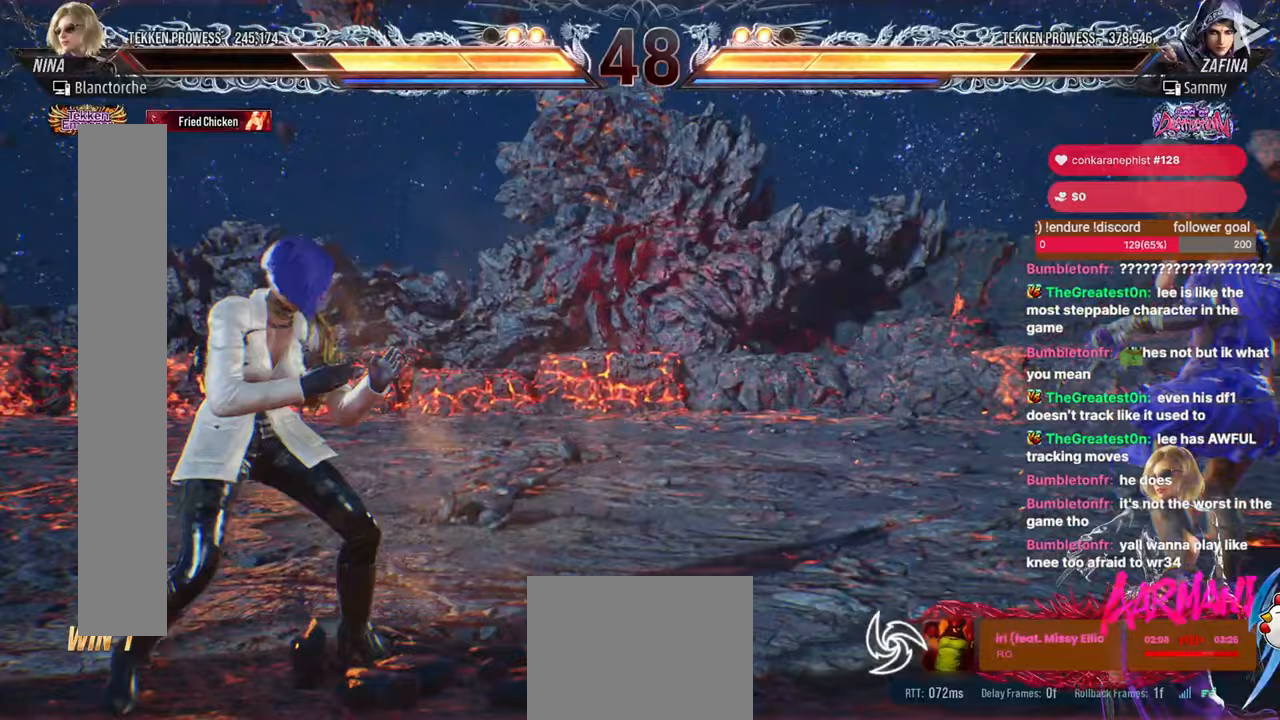
{"buttons": ["DPAD_LEFT"], "events": [[67, "DPAD_LEFT", "up"], [83, "DPAD_UP", "down"], [133, "DPAD_UP", "up"], [150, "DPAD_DOWN", "down"], [200, "DPAD_LEFT", "down"], [250, "DPAD_DOWN", "up"], [317, "DPAD_LEFT", "up"], [350, "DPAD_UP", "down"], [400, "DPAD_UP", "up"], [417, "DPAD_DOWN", "down"], [467, "DPAD_LEFT", "down"], [500, "DPAD_DOWN", "up"]]}
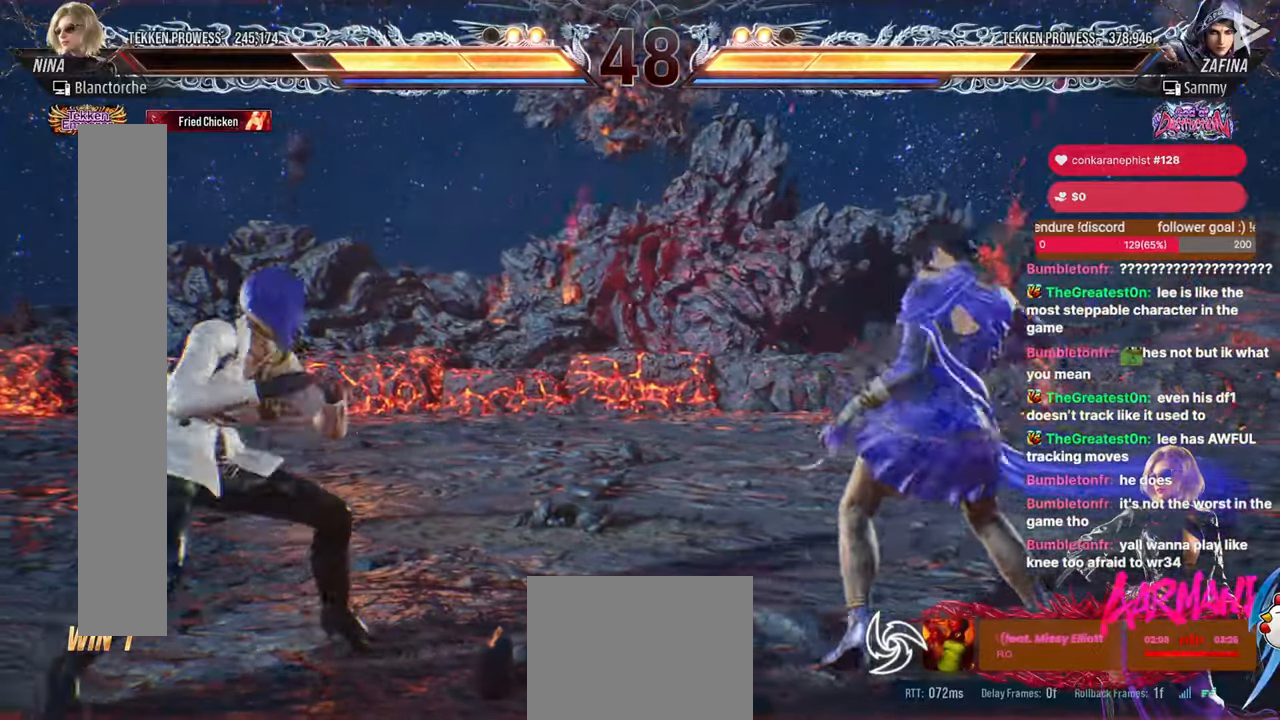
{"buttons": ["DPAD_LEFT"], "events": [[67, "DPAD_LEFT", "up"], [133, "DPAD_UP", "down"], [183, "DPAD_UP", "up"], [333, "DPAD_RIGHT", "down"], [433, "DPAD_RIGHT", "up"], [483, "DPAD_LEFT", "down"]]}
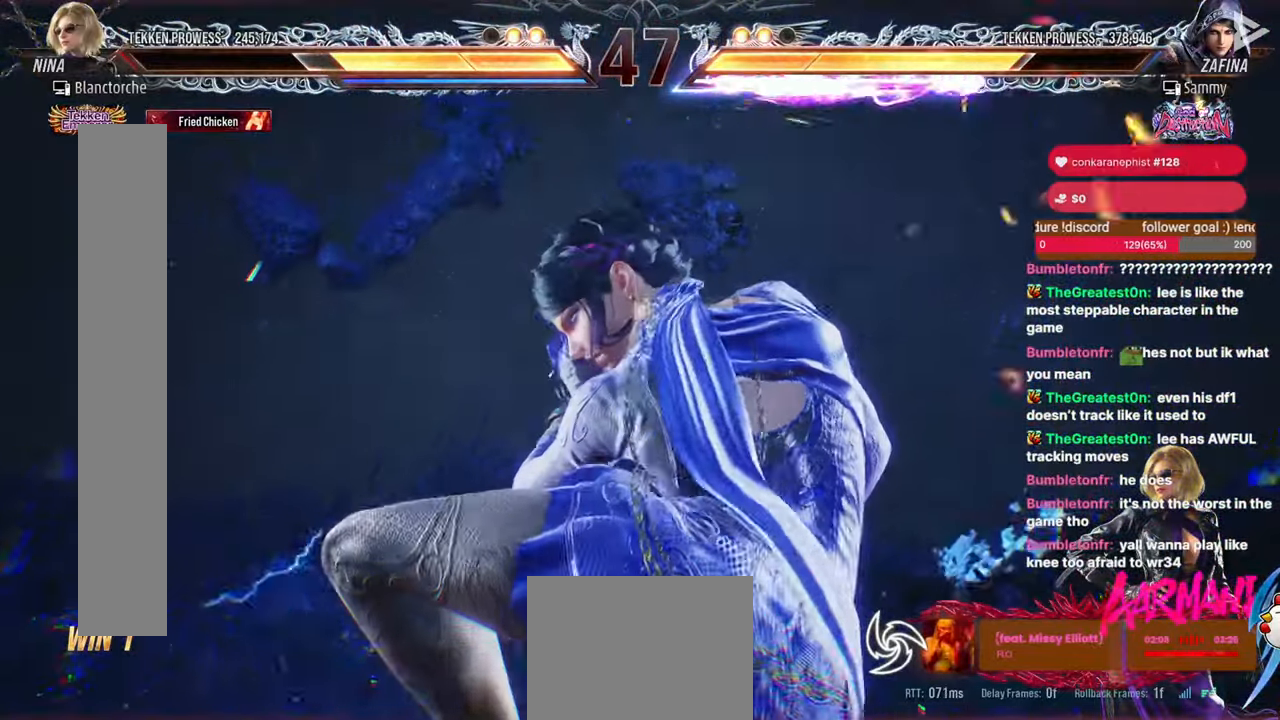
{"buttons": ["DPAD_LEFT"], "events": [[167, "DPAD_LEFT", "up"], [217, "DPAD_LEFT", "down"]]}
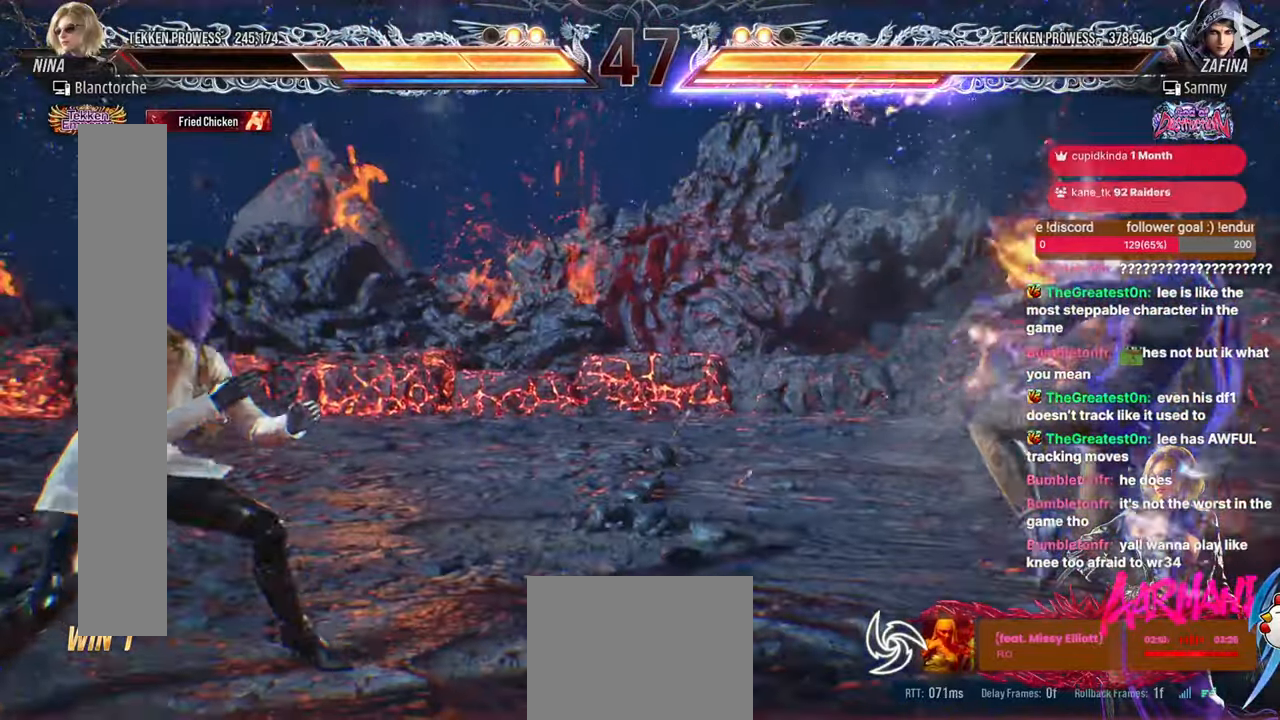
{"buttons": ["DPAD_RIGHT"], "events": [[83, "DPAD_LEFT", "up"], [200, "DPAD_RIGHT", "down"], [317, "DPAD_RIGHT", "up"], [383, "DPAD_DOWN", "down"], [433, "DPAD_RIGHT", "down"], [467, "DPAD_DOWN", "up"]]}
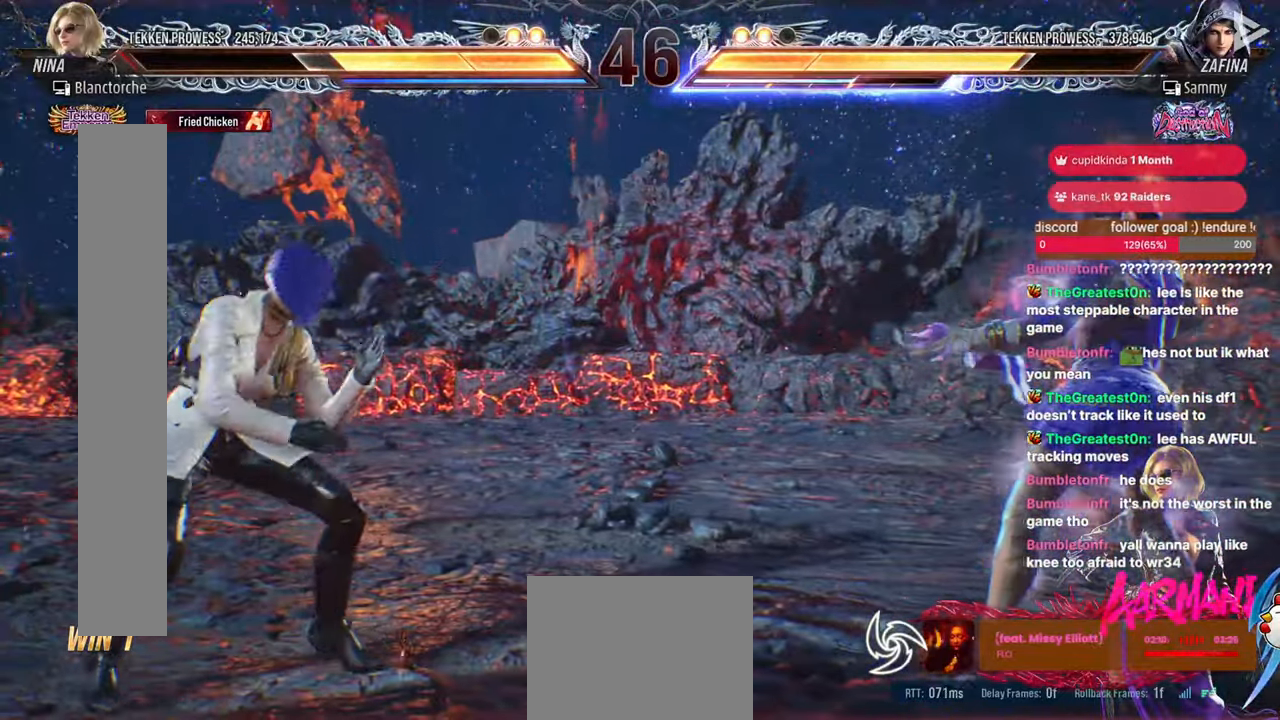
{"buttons": [], "events": [[17, "CROSS", "down"], [350, "CROSS", "up"], [367, "DPAD_RIGHT", "up"]]}
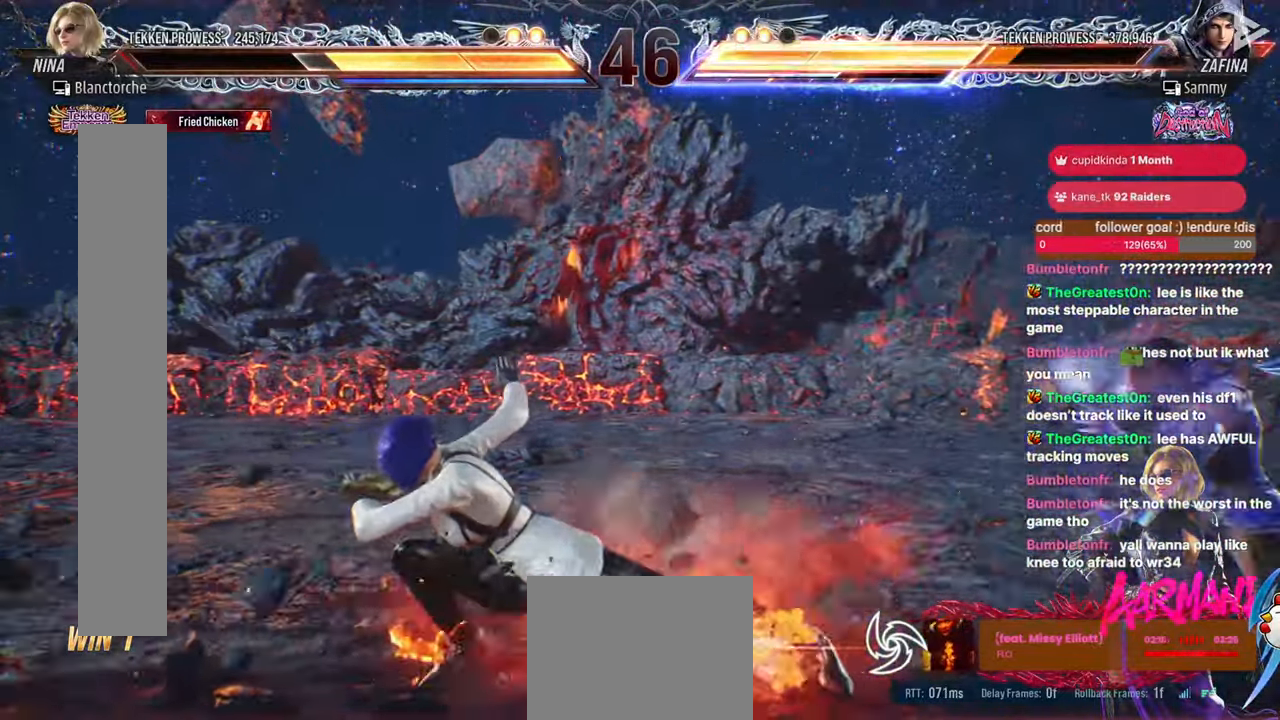
{"buttons": ["DPAD_DOWN", "DPAD_RIGHT"], "events": [[267, "TRIANGLE", "down"], [317, "TRIANGLE", "up"], [367, "DPAD_DOWN", "down"], [367, "DPAD_RIGHT", "down"], [433, "SQUARE", "down"], [500, "SQUARE", "up"]]}
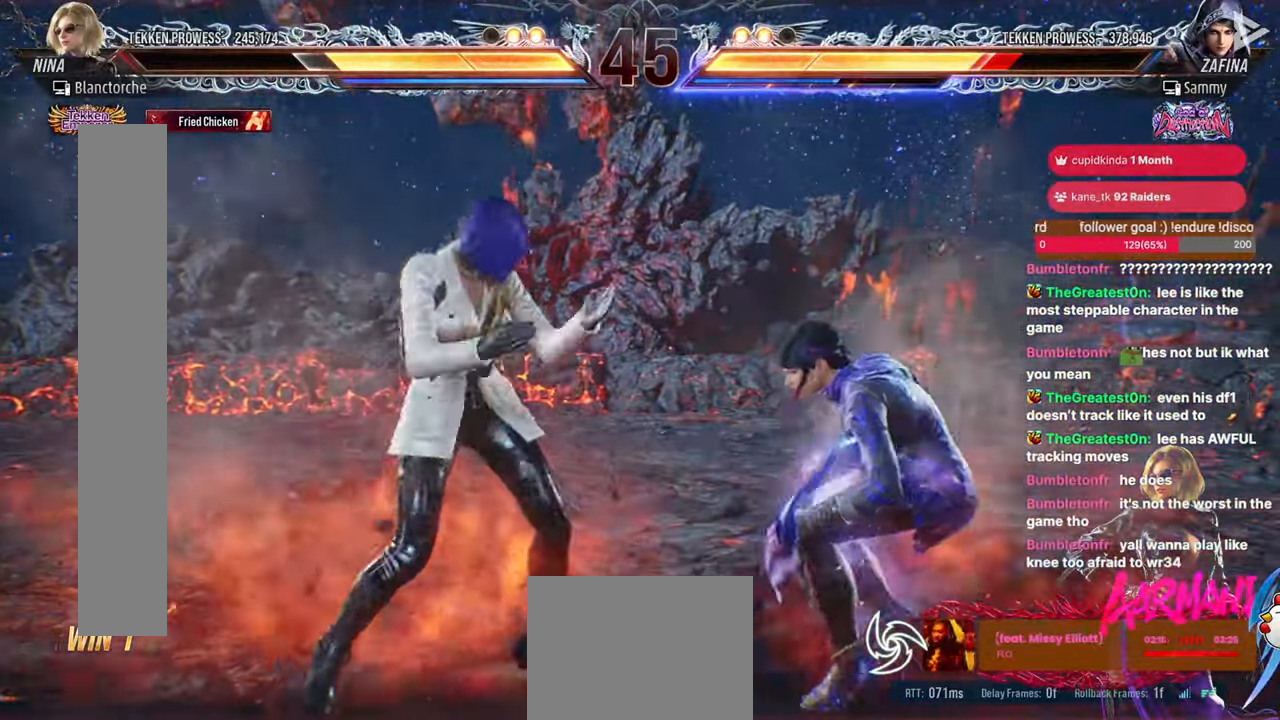
{"buttons": ["SQUARE"], "events": [[17, "DPAD_DOWN", "up"], [33, "DPAD_RIGHT", "up"], [117, "TRIANGLE", "down"], [283, "TRIANGLE", "up"], [433, "SQUARE", "down"]]}
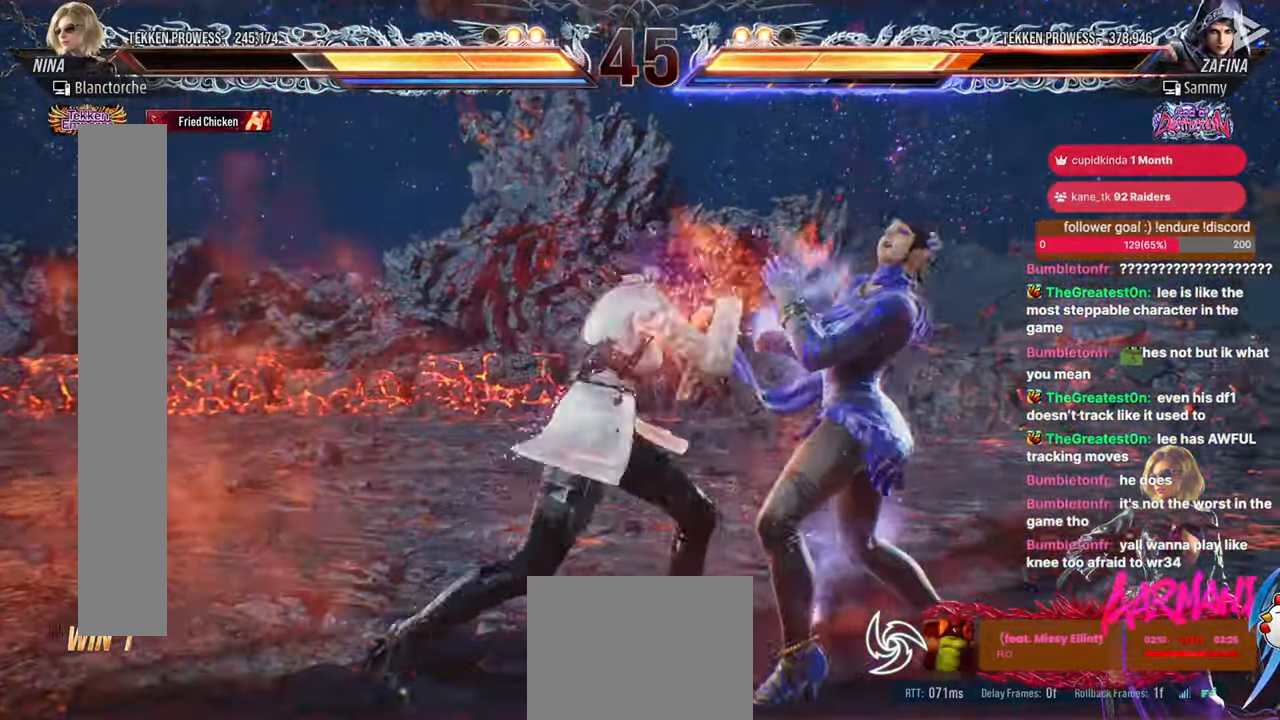
{"buttons": [], "events": [[50, "SQUARE", "up"], [133, "SQUARE", "down"], [150, "TRIANGLE", "down"], [200, "SQUARE", "up"], [200, "TRIANGLE", "up"], [267, "TRIANGLE", "down"], [283, "SQUARE", "down"], [350, "SQUARE", "up"], [350, "TRIANGLE", "up"], [417, "SQUARE", "down"], [417, "TRIANGLE", "down"], [467, "TRIANGLE", "up"], [483, "SQUARE", "up"]]}
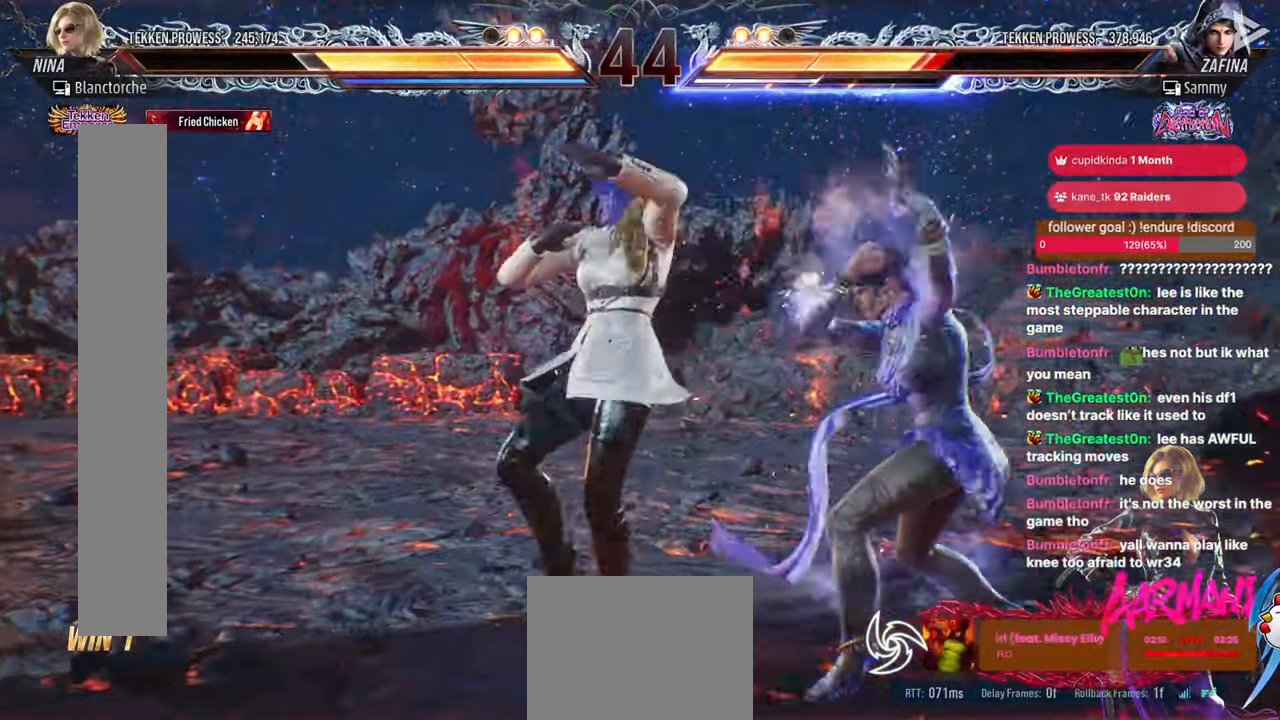
{"buttons": [], "events": [[33, "TRIANGLE", "down"], [50, "SQUARE", "down"], [117, "SQUARE", "up"], [133, "TRIANGLE", "up"], [217, "SQUARE", "down"], [217, "TRIANGLE", "down"], [417, "SQUARE", "up"], [433, "TRIANGLE", "up"]]}
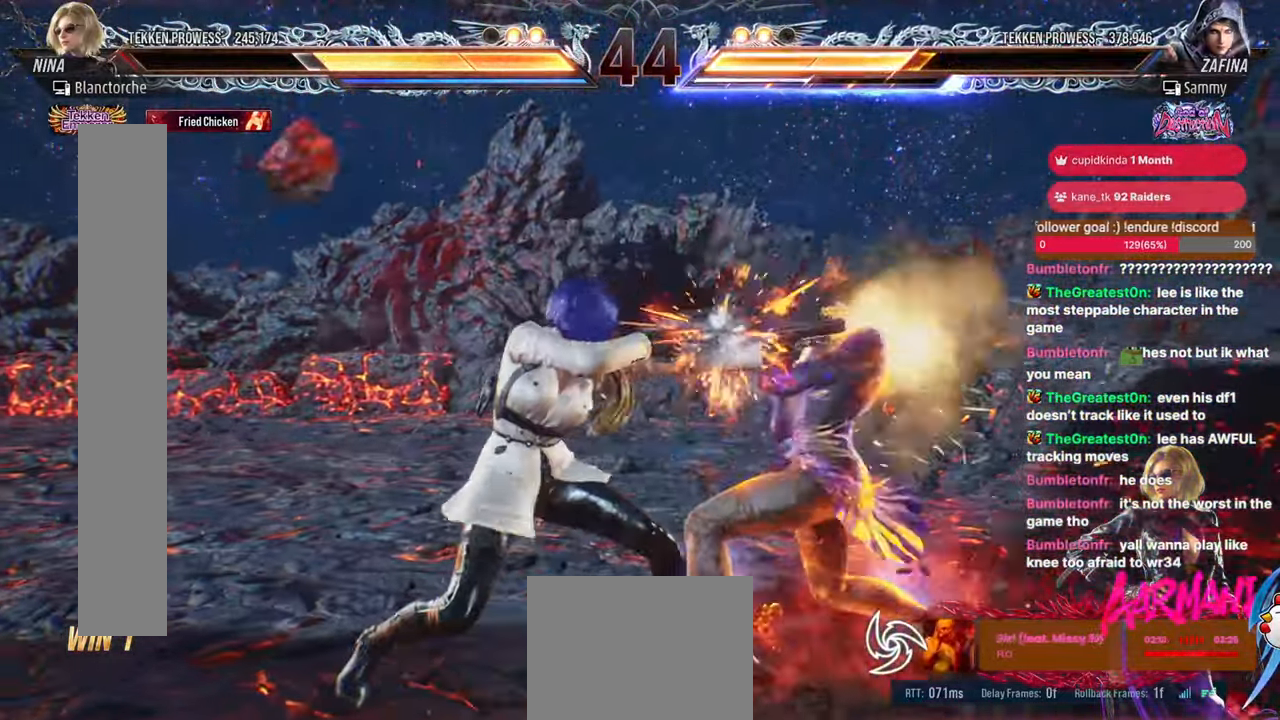
{"buttons": [], "events": [[267, "L2", "down"], [350, "L2", "up"], [417, "L2", "down"], [467, "L2", "up"]]}
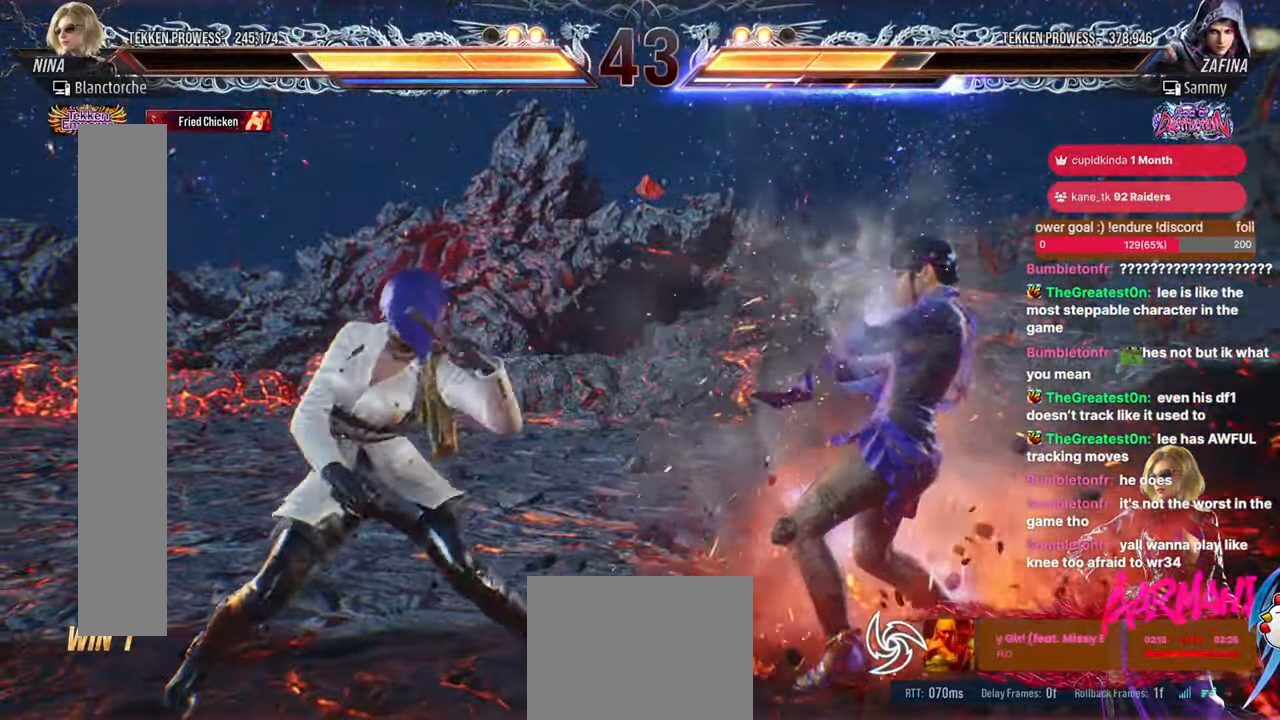
{"buttons": [], "events": [[33, "L2", "down"], [67, "L2", "up"], [117, "L2", "down"], [167, "L2", "up"], [217, "L2", "down"], [267, "L2", "up"], [317, "L2", "down"], [383, "L2", "up"]]}
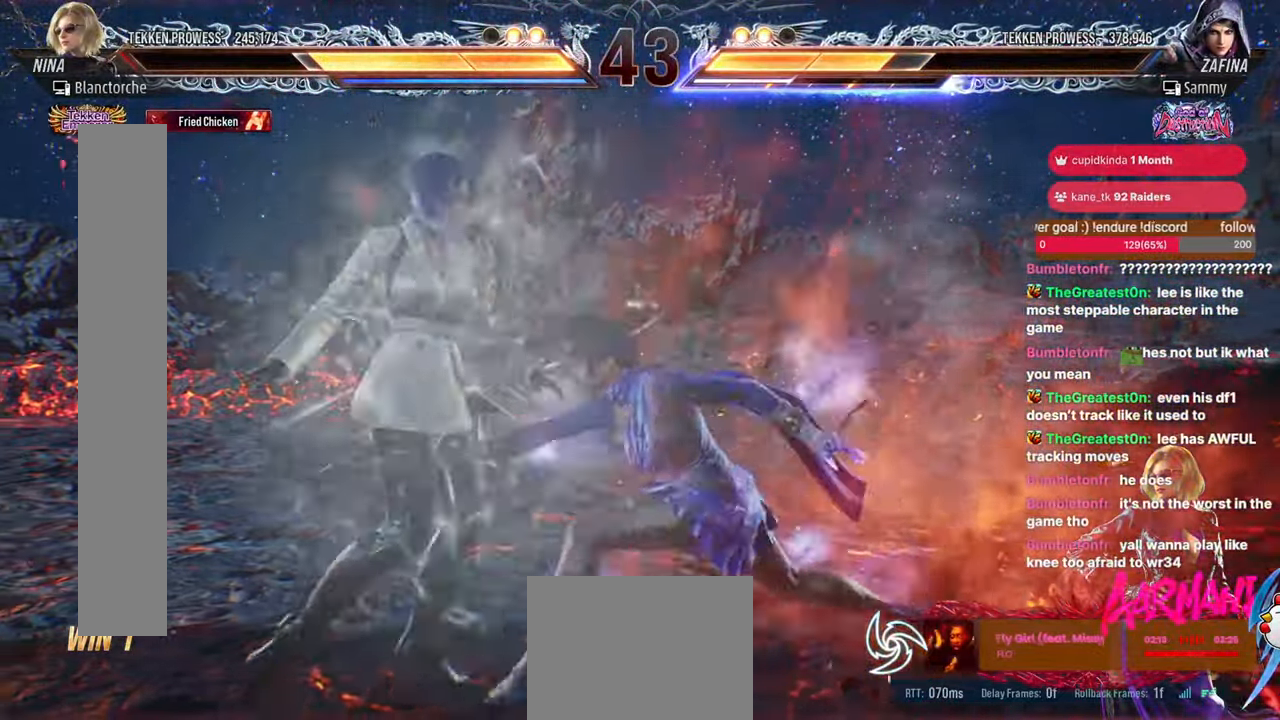
{"buttons": [], "events": []}
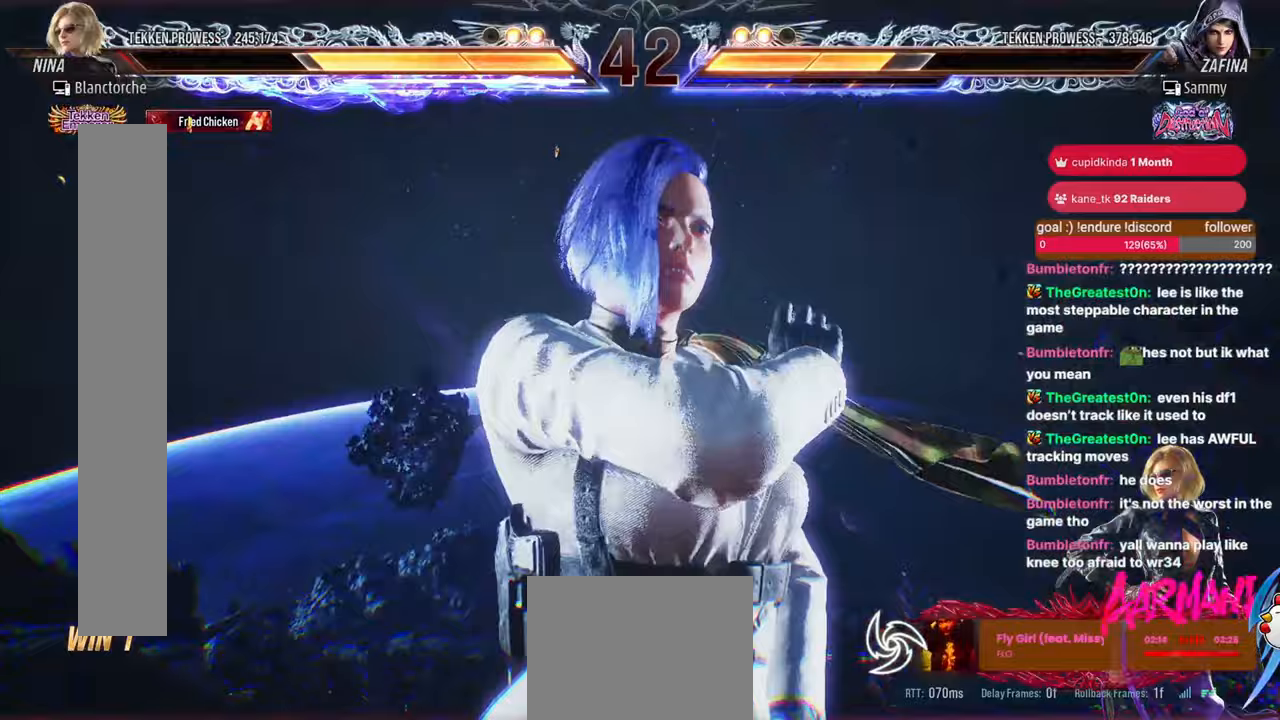
{"buttons": [], "events": []}
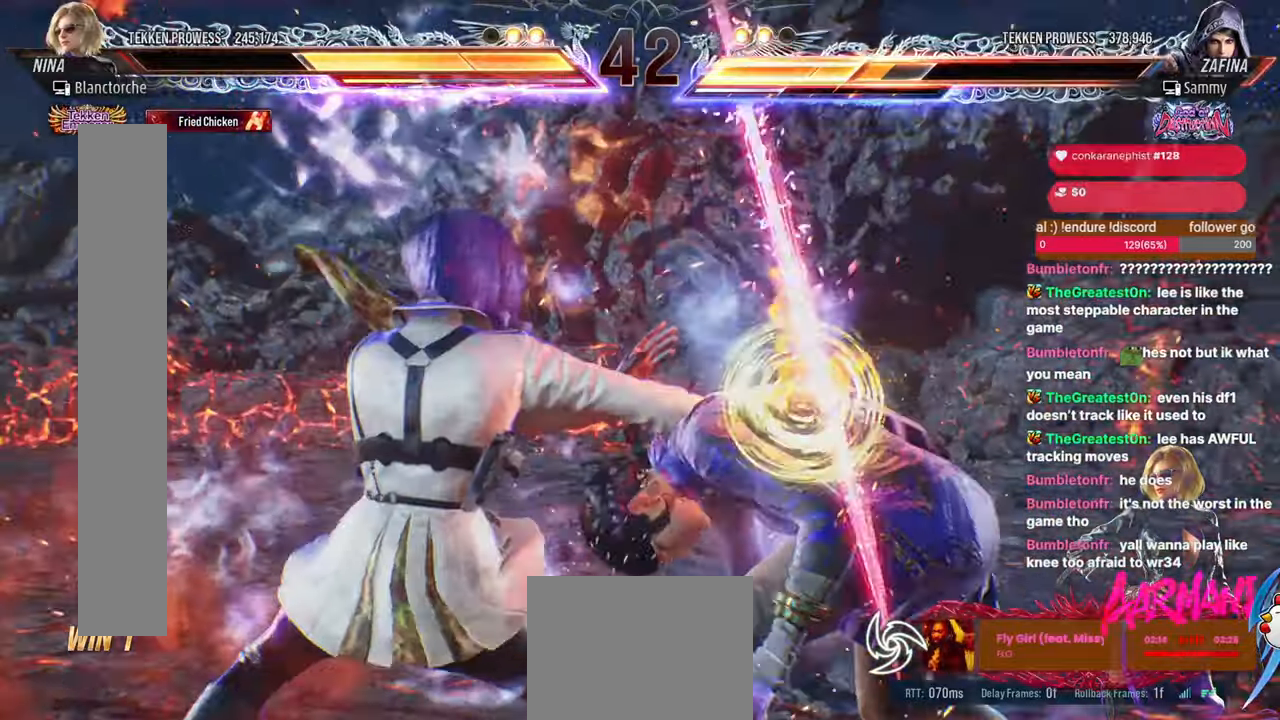
{"buttons": [], "events": [[217, "DPAD_LEFT", "down"], [267, "DPAD_LEFT", "up"]]}
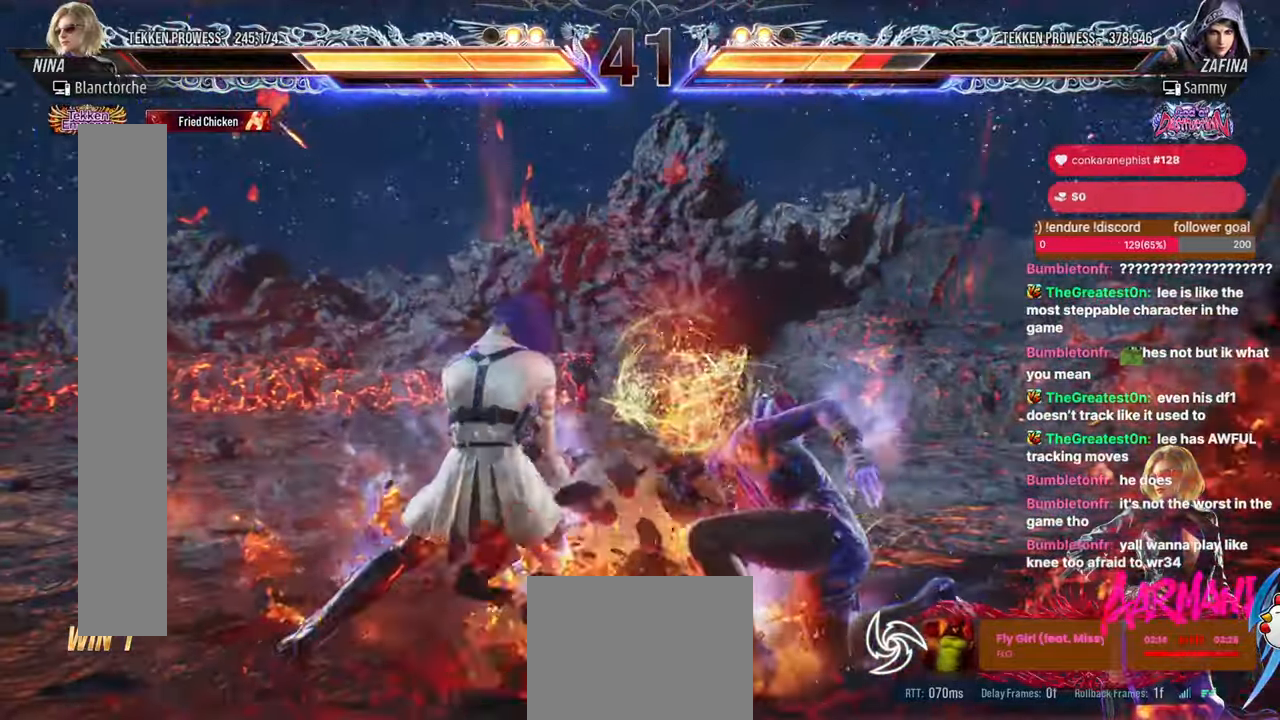
{"buttons": [], "events": [[150, "DPAD_DOWN", "down"], [167, "DPAD_RIGHT", "down"], [200, "SQUARE", "down"], [250, "SQUARE", "up"], [300, "DPAD_DOWN", "up"], [317, "DPAD_RIGHT", "up"], [333, "TRIANGLE", "down"], [433, "TRIANGLE", "up"]]}
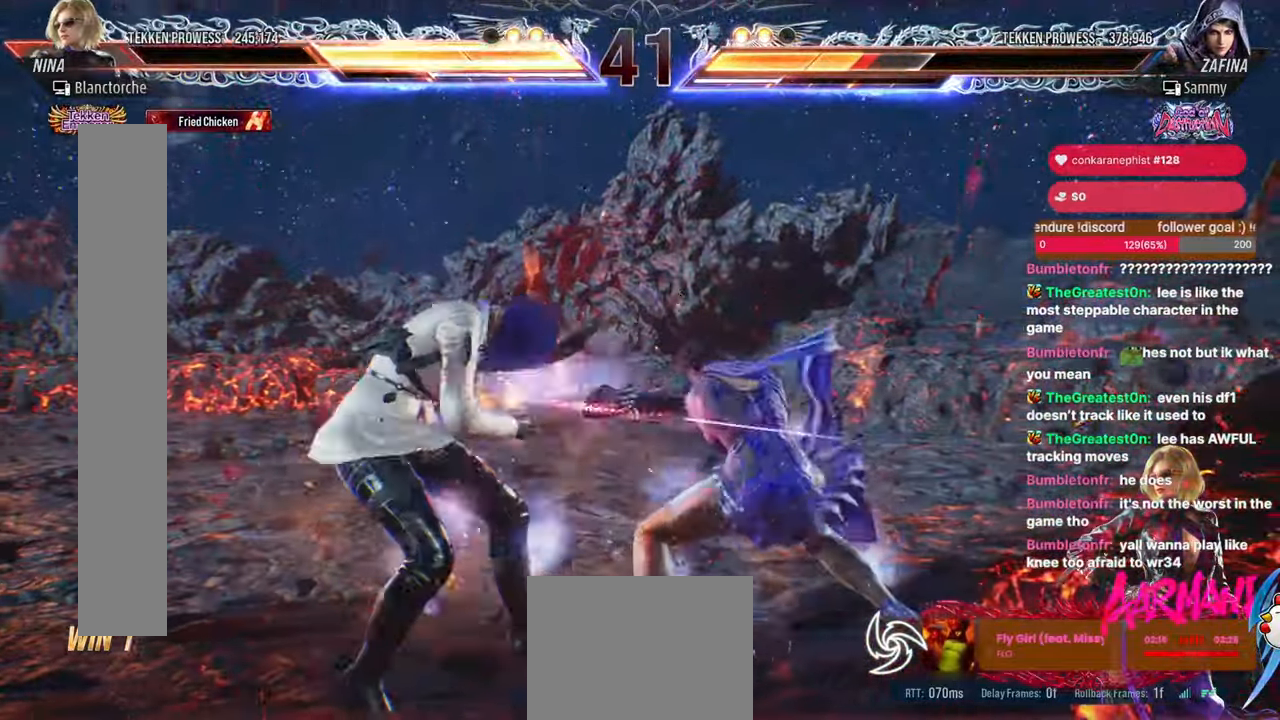
{"buttons": ["DPAD_LEFT"], "events": [[383, "DPAD_LEFT", "down"]]}
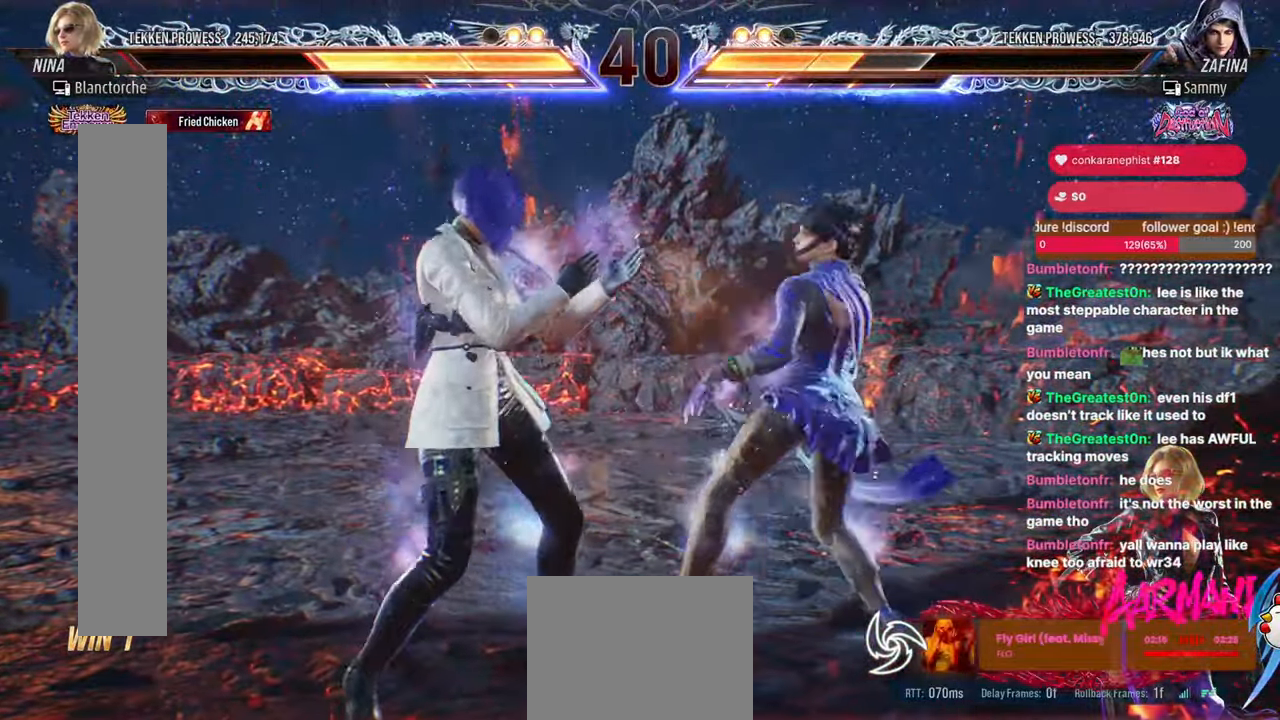
{"buttons": ["DPAD_LEFT"], "events": [[50, "DPAD_LEFT", "up"], [100, "DPAD_LEFT", "down"]]}